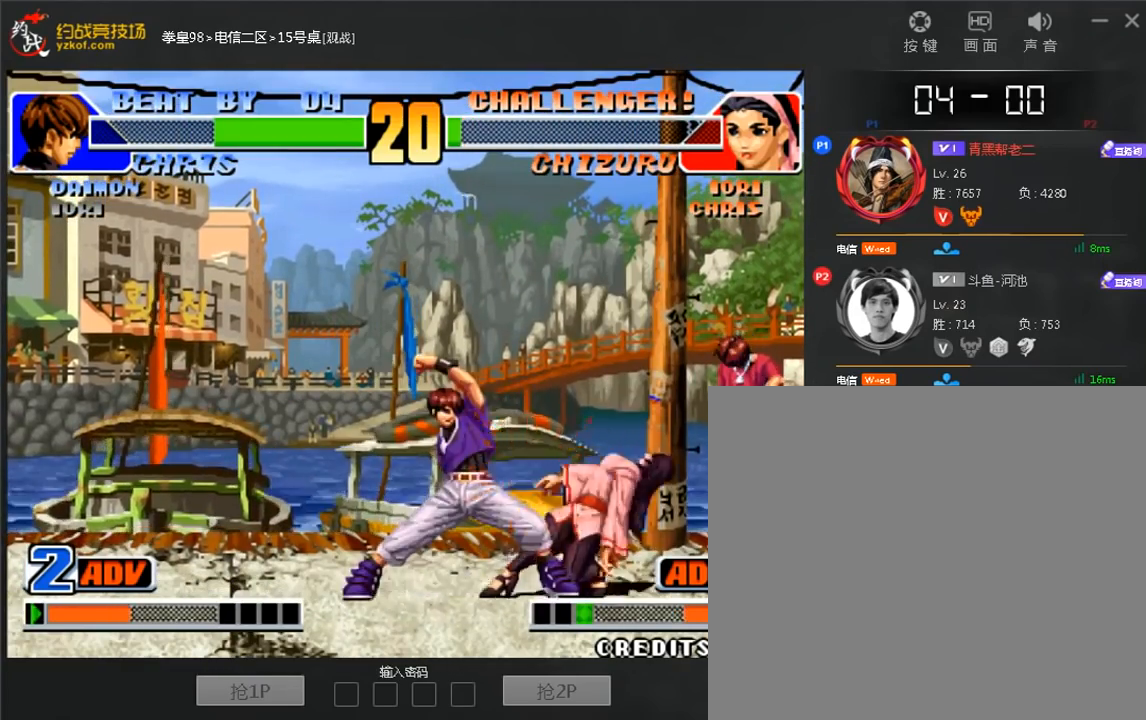
Gameplay with a controller (arcade stick); each line is a JSON object with the inputs held at the frame after it (dt_ms = milliseconds from this image to that frame). "events" lists button and stick changes between this image and that frame as [ms after this image, input, new state], when the widget could be followed in between. Not read: L3 R3.
{"dt_ms": 520, "buttons": [], "left_stick": "up", "events": [[40, "left_stick", "up"], [160, "D", "down"], [240, "D", "up"], [440, "D", "down"], [520, "D", "up"]]}
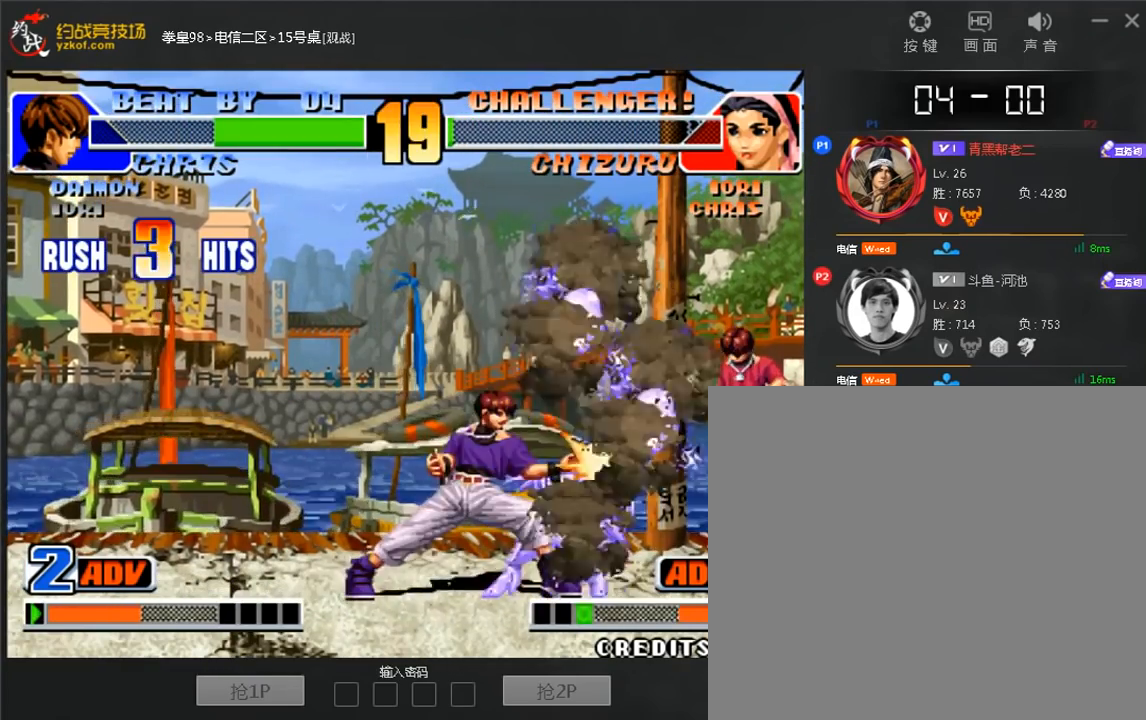
{"dt_ms": 480, "buttons": [], "left_stick": "center", "events": [[240, "D", "down"], [240, "left_stick", "center"], [360, "D", "up"]]}
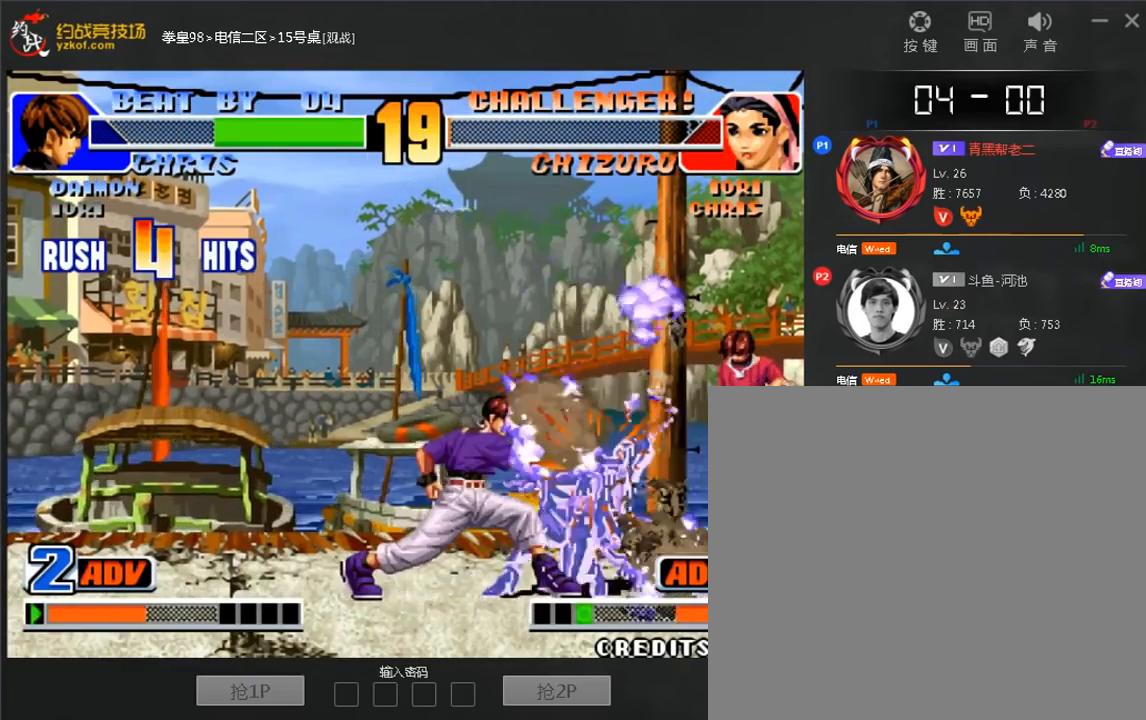
{"dt_ms": 520, "buttons": ["D"], "left_stick": "center", "events": [[120, "D", "down"], [320, "A", "down"], [520, "A", "up"]]}
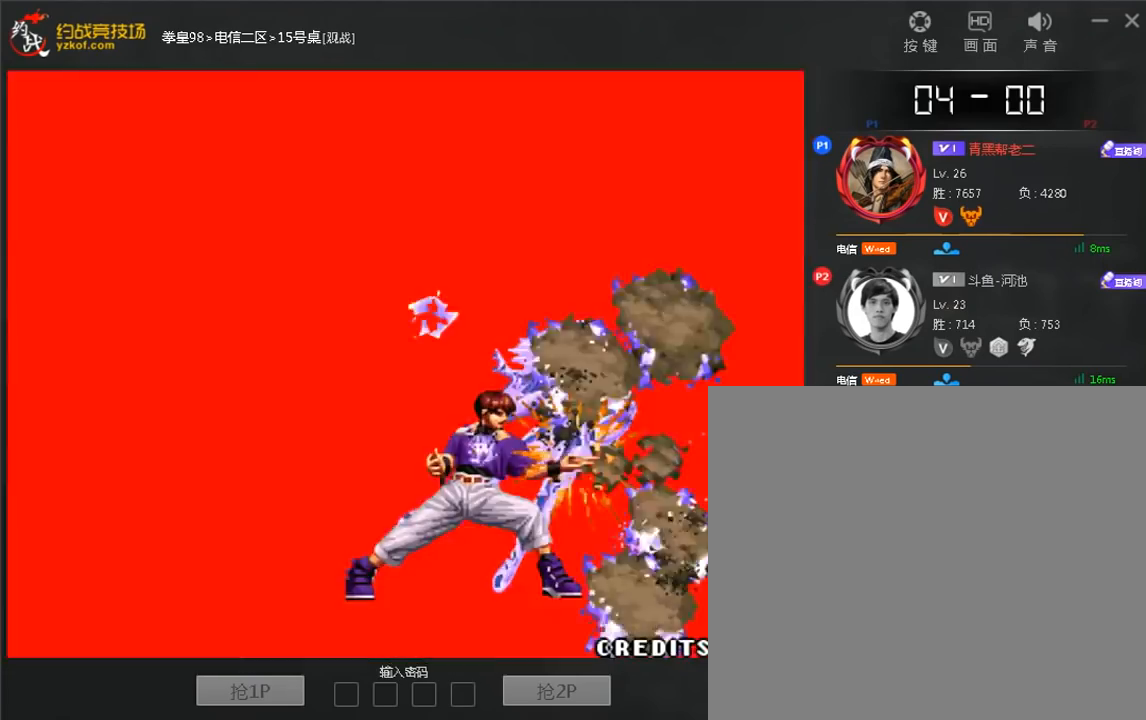
{"dt_ms": 480, "buttons": [], "left_stick": "right", "events": [[80, "A", "down"], [200, "left_stick", "right"], [400, "A", "up"], [400, "D", "up"]]}
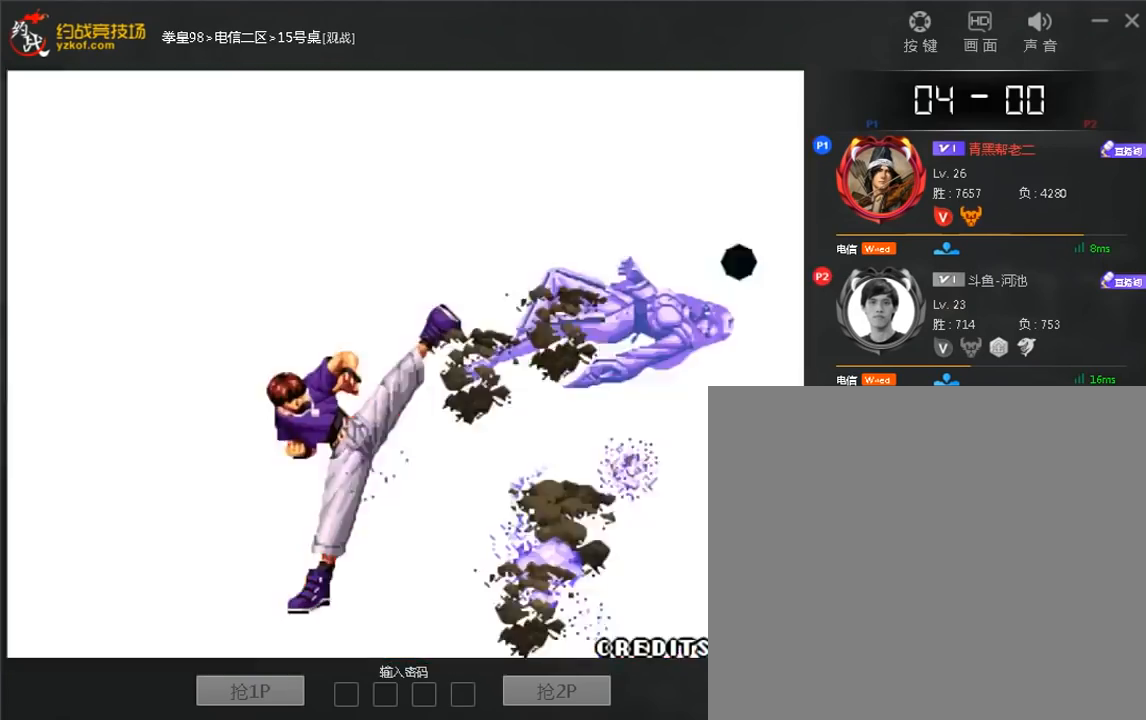
{"dt_ms": 520, "buttons": ["A", "D"], "left_stick": "center"}
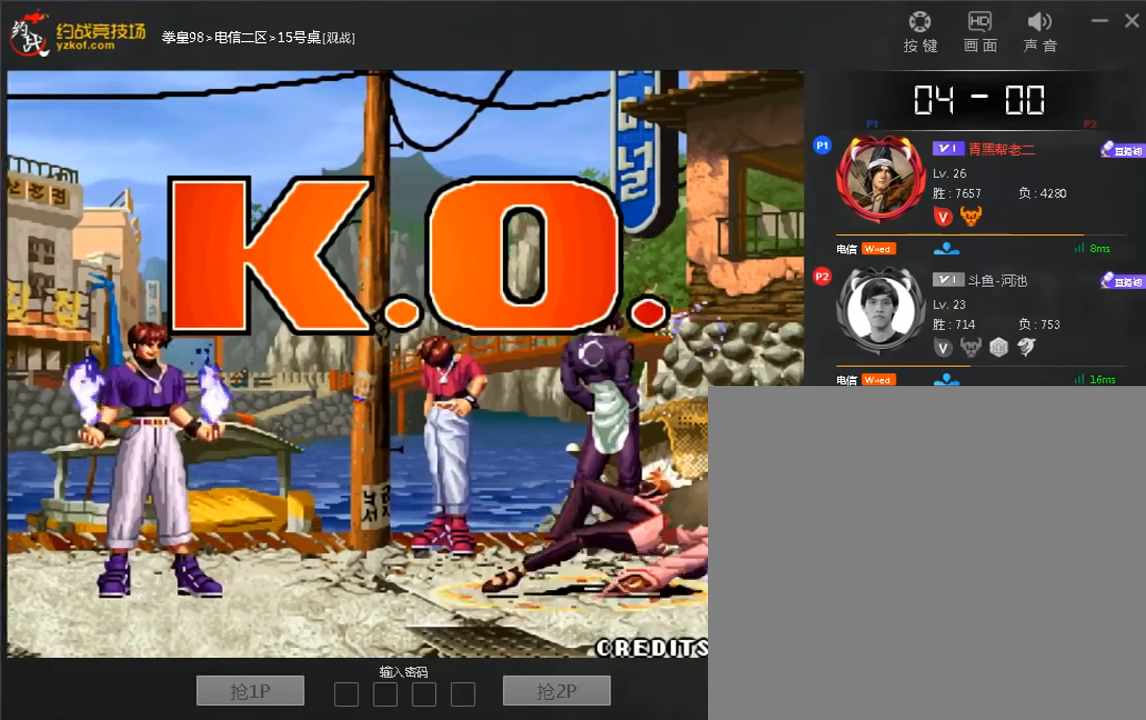
{"dt_ms": 480, "buttons": [], "left_stick": "right", "events": [[400, "A", "up"], [400, "D", "up"], [440, "left_stick", "right"]]}
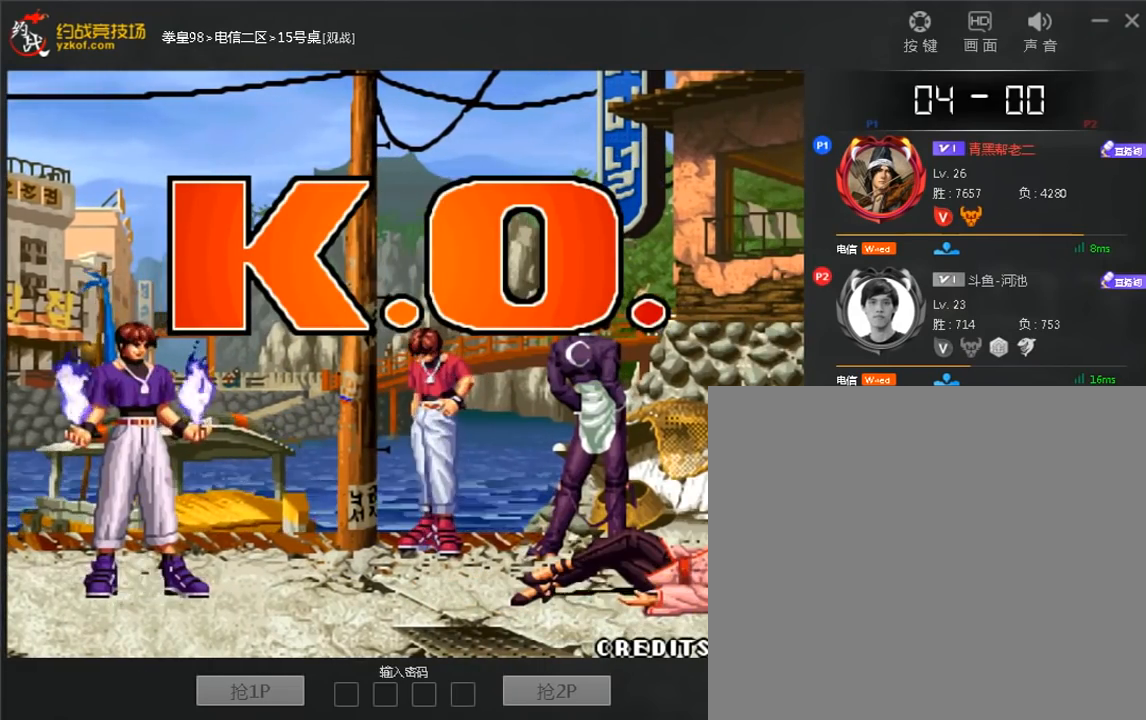
{"dt_ms": 520, "buttons": [], "left_stick": "center", "events": [[80, "B", "down"], [160, "B", "up"], [240, "B", "down"], [280, "left_stick", "center"], [360, "B", "up"]]}
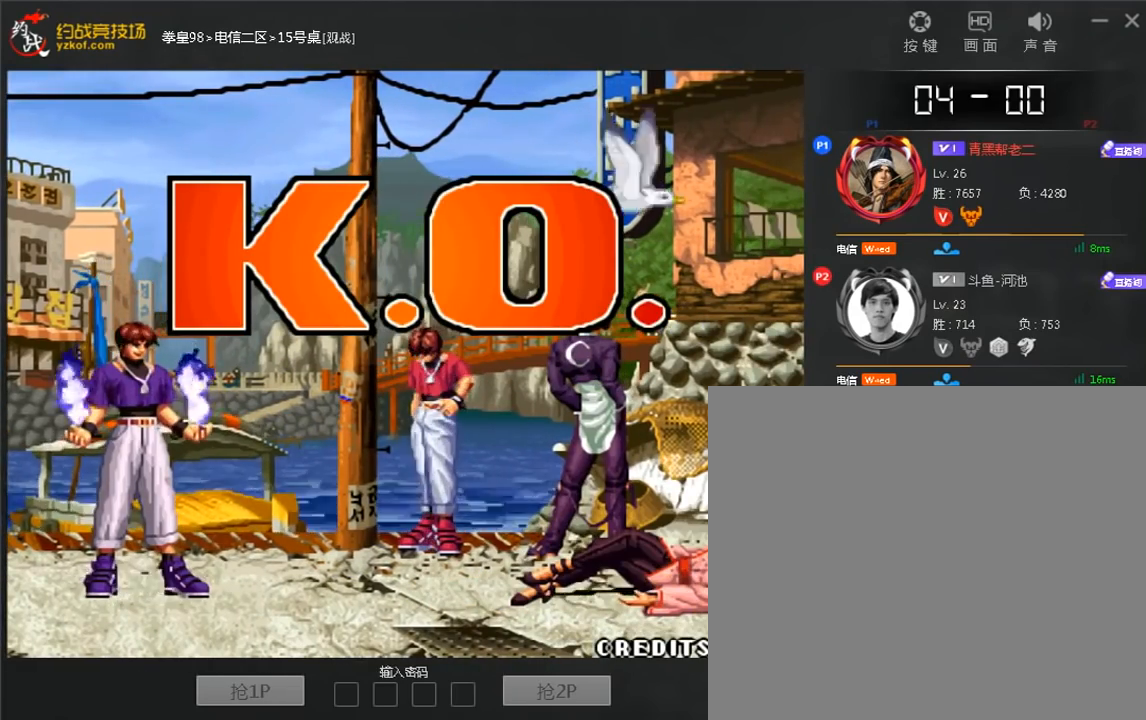
{"dt_ms": 480, "buttons": [], "left_stick": "center", "events": [[240, "left_stick", "up"], [360, "left_stick", "center"]]}
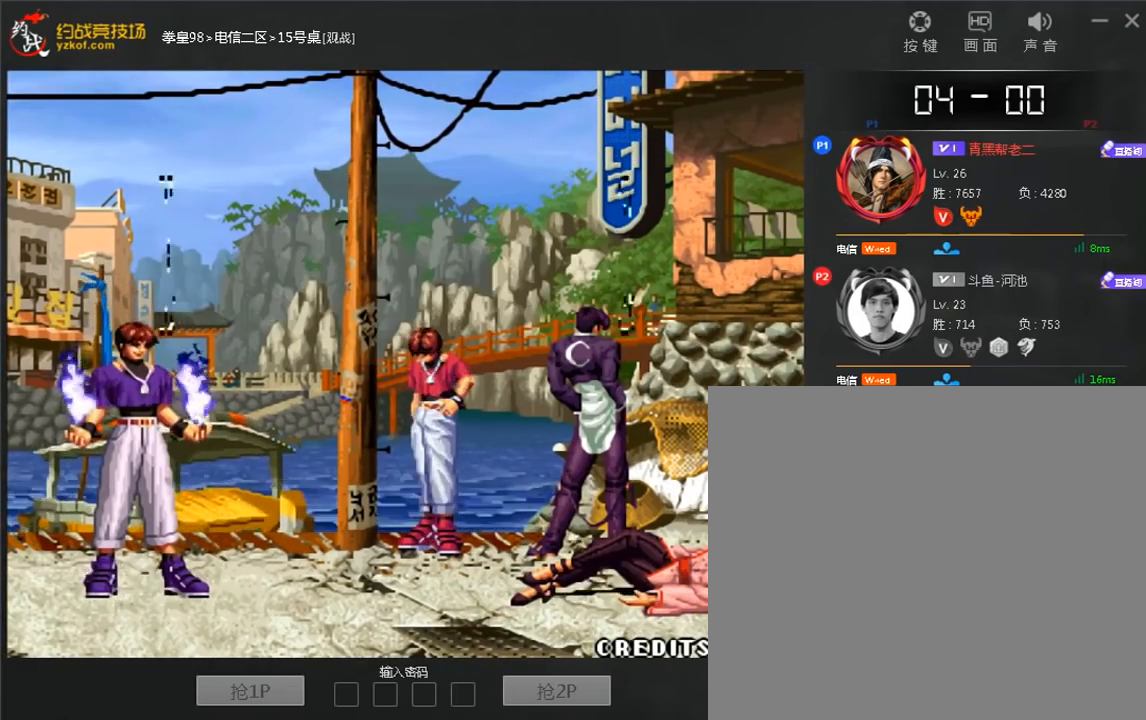
{"dt_ms": 520, "buttons": [], "left_stick": "center", "events": [[40, "left_stick", "down"], [160, "left_stick", "right"], [240, "left_stick", "center"]]}
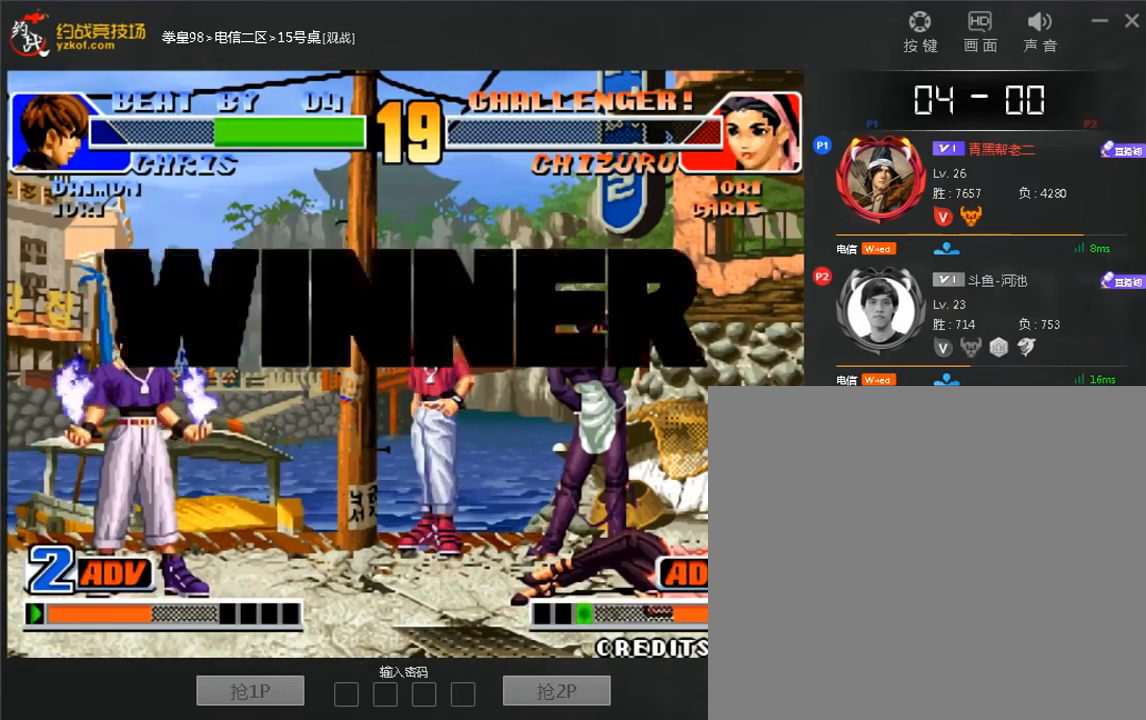
{"dt_ms": 480, "buttons": ["A", "C"], "left_stick": "center", "events": [[480, "A", "down"], [480, "C", "down"]]}
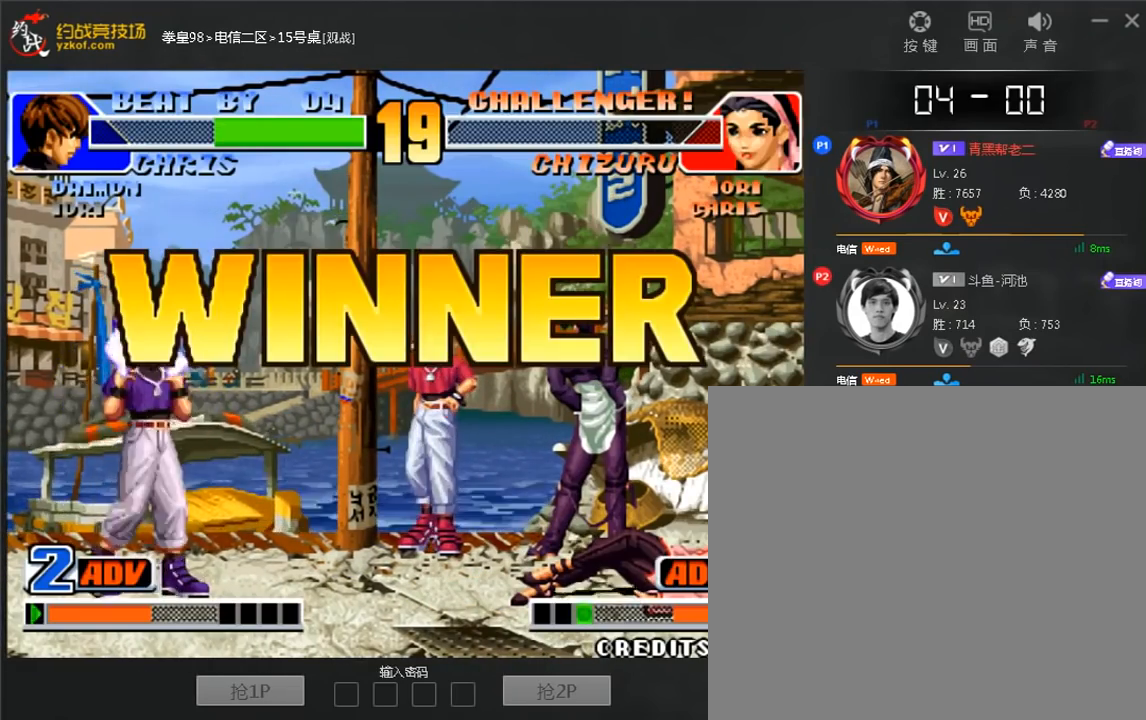
{"dt_ms": 520, "buttons": [], "left_stick": "up", "events": [[80, "A", "up"], [80, "C", "up"], [320, "left_stick", "up"]]}
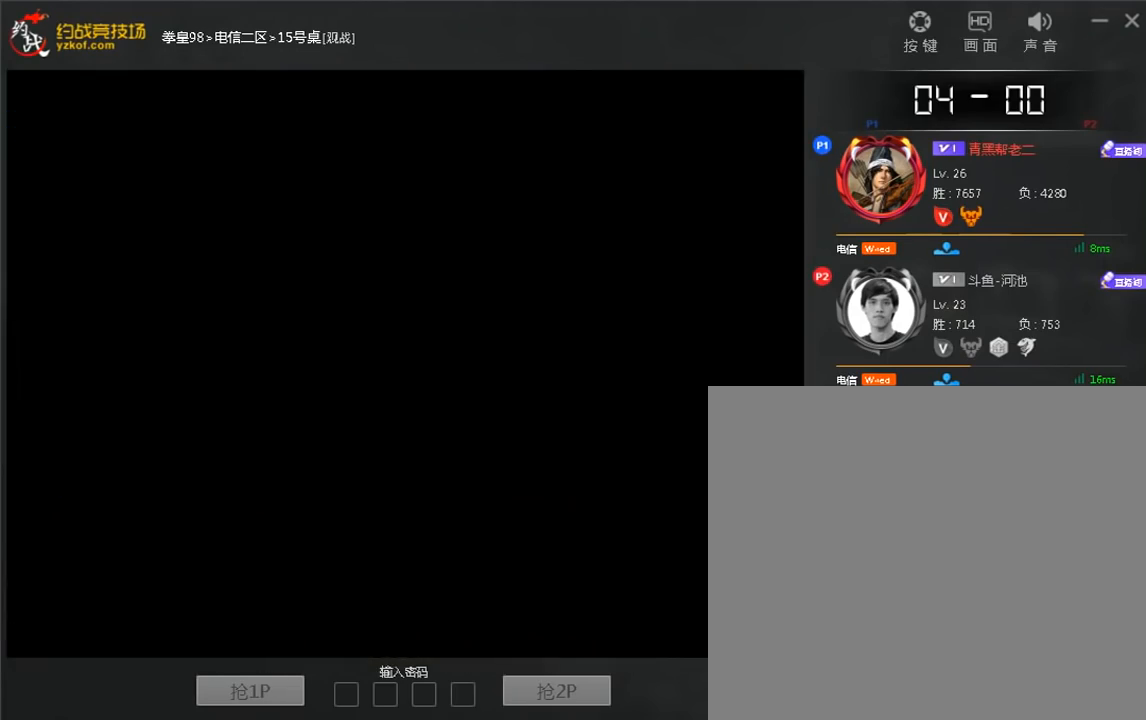
{"dt_ms": 480, "buttons": [], "left_stick": "up", "events": [[160, "C", "down"], [240, "C", "up"], [400, "C", "down"], [480, "C", "up"]]}
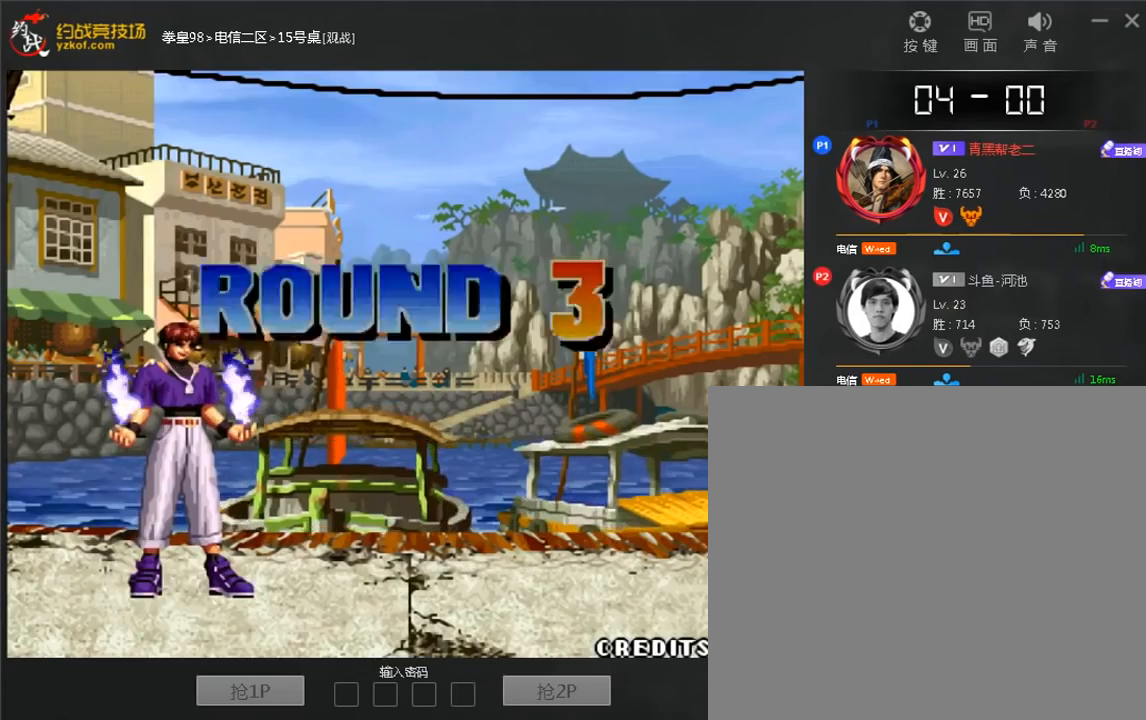
{"dt_ms": 520, "buttons": [], "left_stick": "up", "events": []}
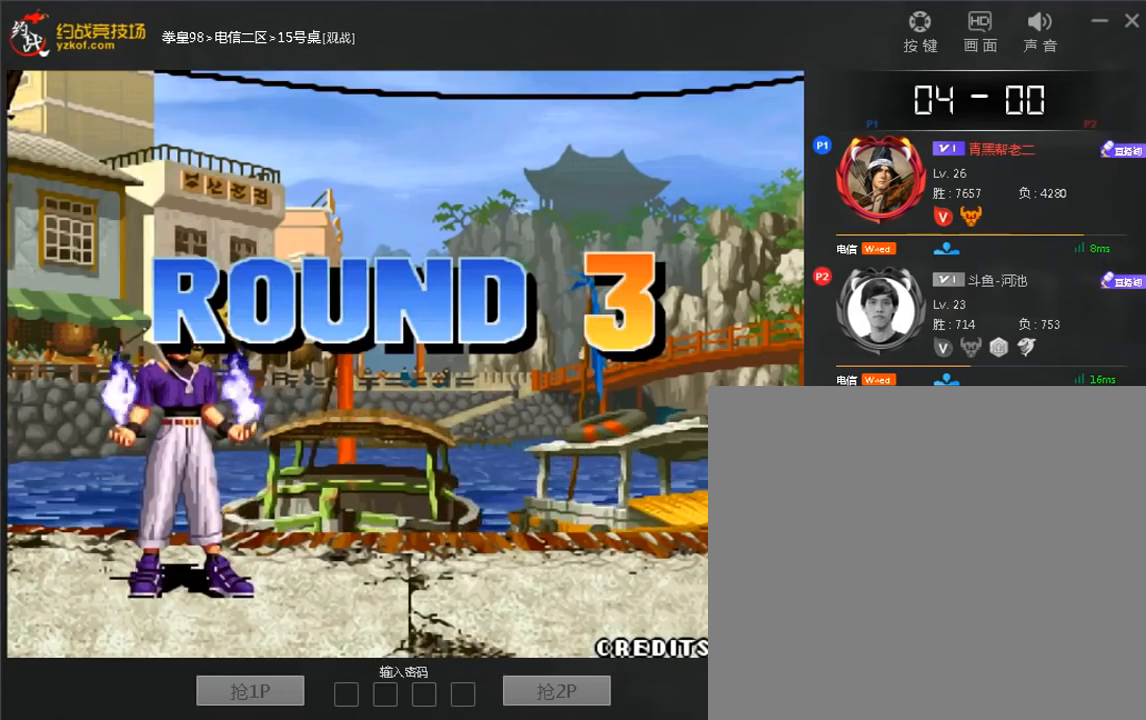
{"dt_ms": 480, "buttons": ["A", "C"], "left_stick": "center", "events": [[120, "left_stick", "center"], [480, "A", "down"], [480, "C", "down"]]}
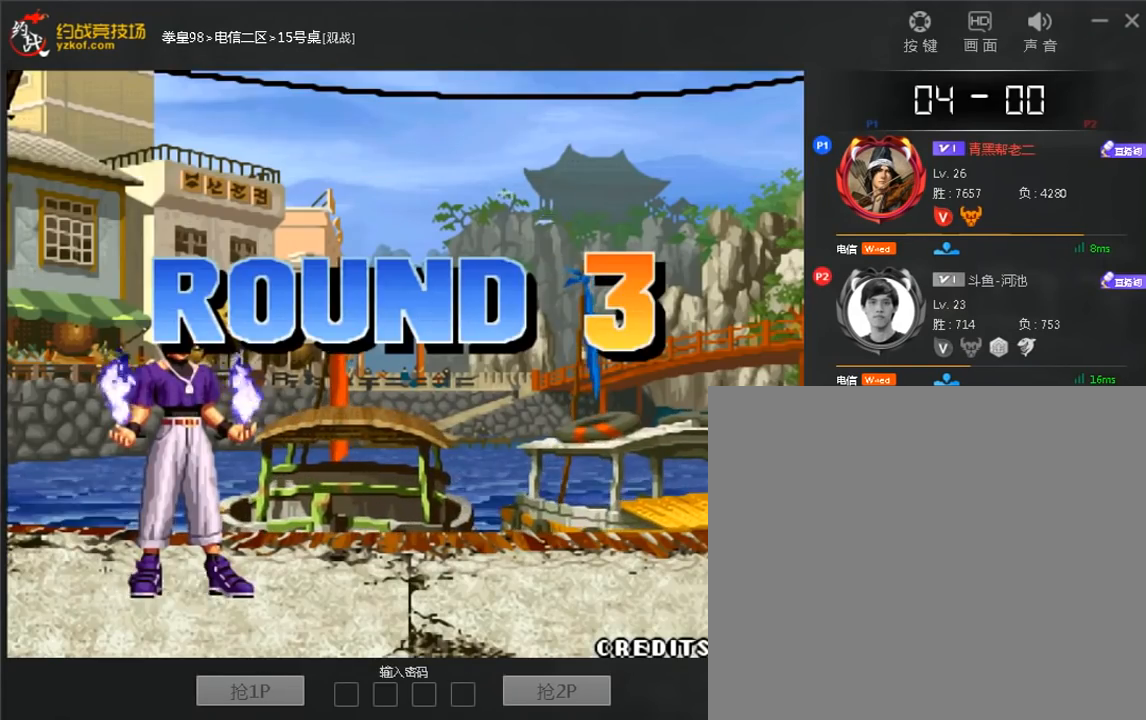
{"dt_ms": 520, "buttons": [], "left_stick": "down-right", "events": [[200, "A", "up"], [200, "C", "up"], [200, "left_stick", "up"], [280, "left_stick", "center"], [400, "left_stick", "left"], [520, "left_stick", "down-right"]]}
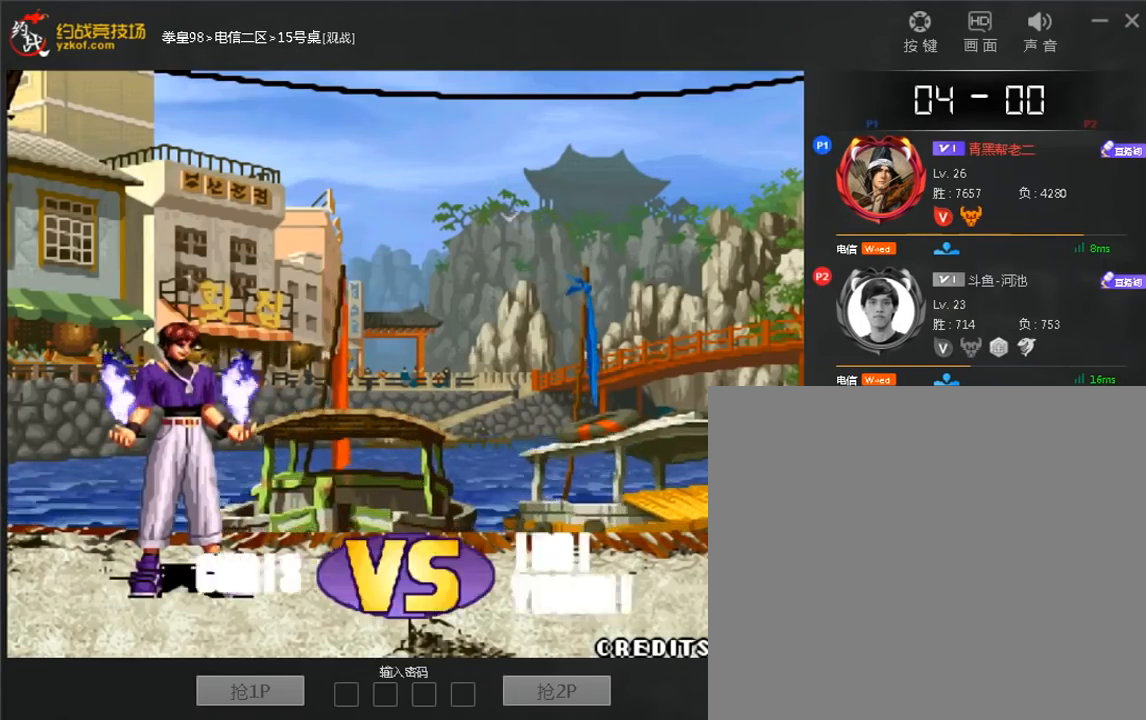
{"dt_ms": 480, "buttons": ["D"], "left_stick": "center"}
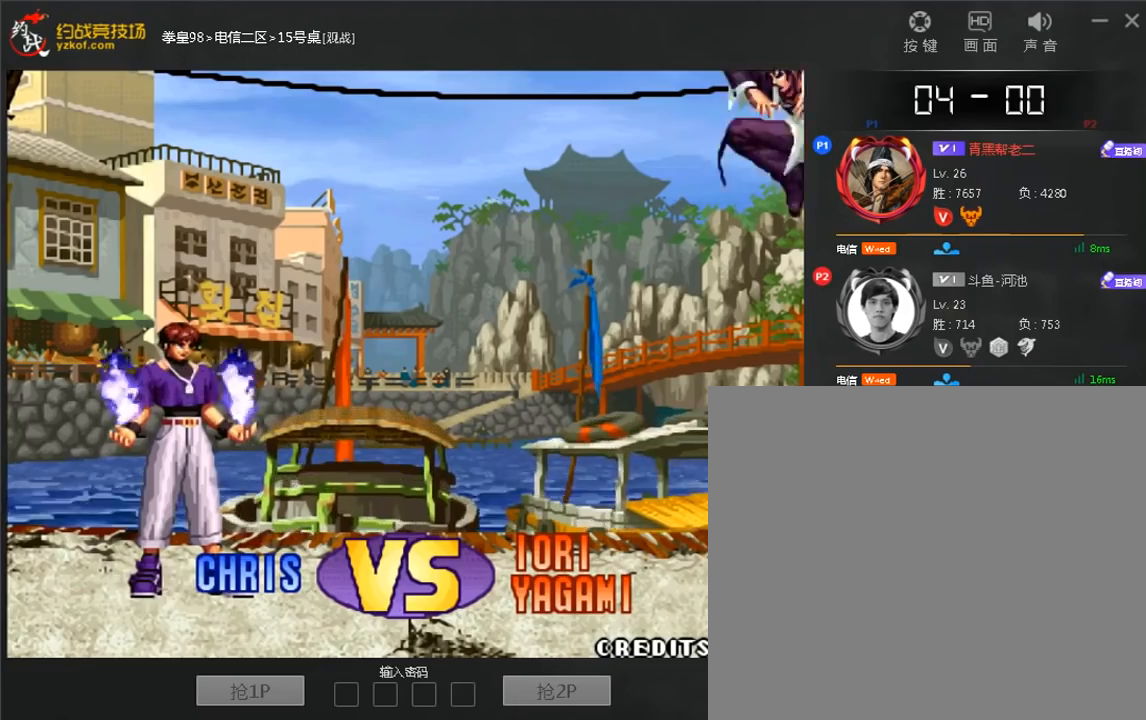
{"dt_ms": 520, "buttons": ["A", "D"], "left_stick": "center", "events": [[40, "D", "up"], [440, "A", "down"], [440, "D", "down"]]}
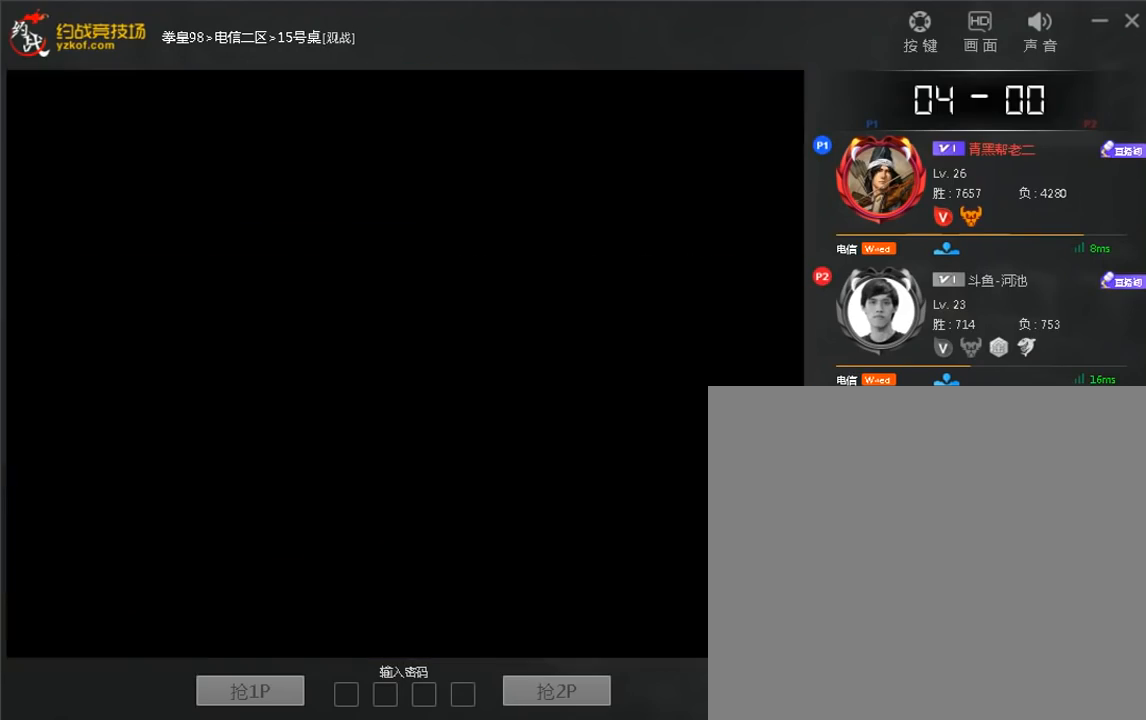
{"dt_ms": 480, "buttons": ["C"], "left_stick": "down", "events": [[80, "A", "up"], [80, "D", "up"], [160, "left_stick", "down"], [320, "C", "down"]]}
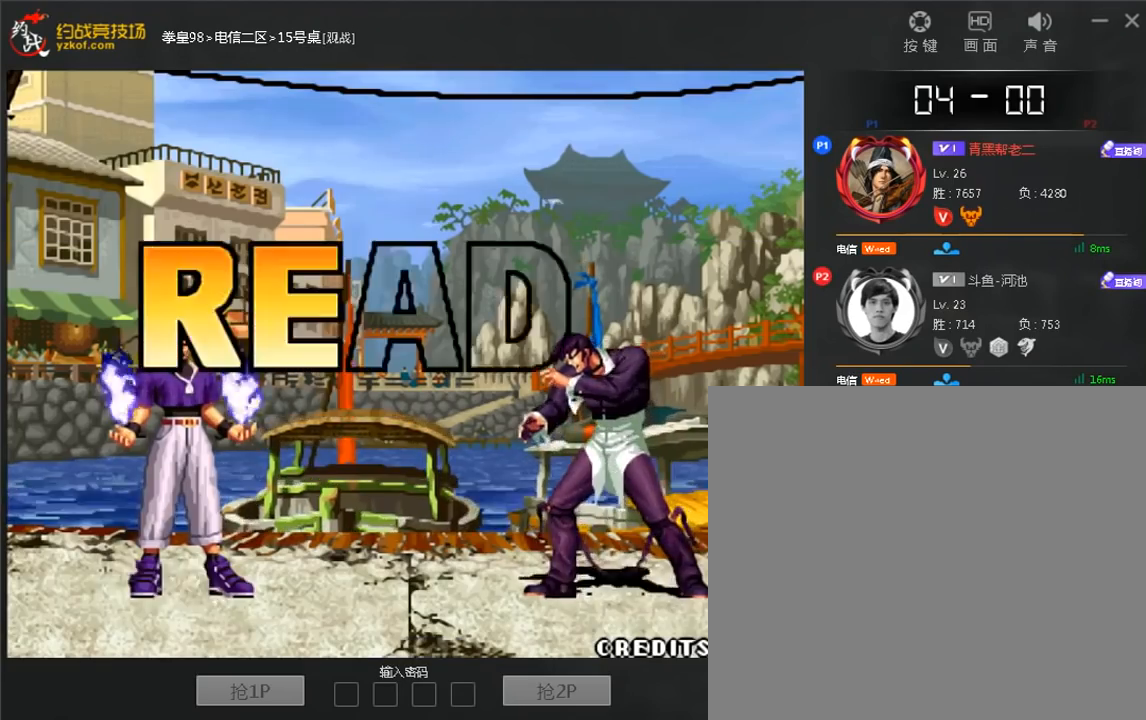
{"dt_ms": 520, "buttons": [], "left_stick": "up", "events": [[40, "C", "up"], [40, "left_stick", "center"], [320, "left_stick", "up"]]}
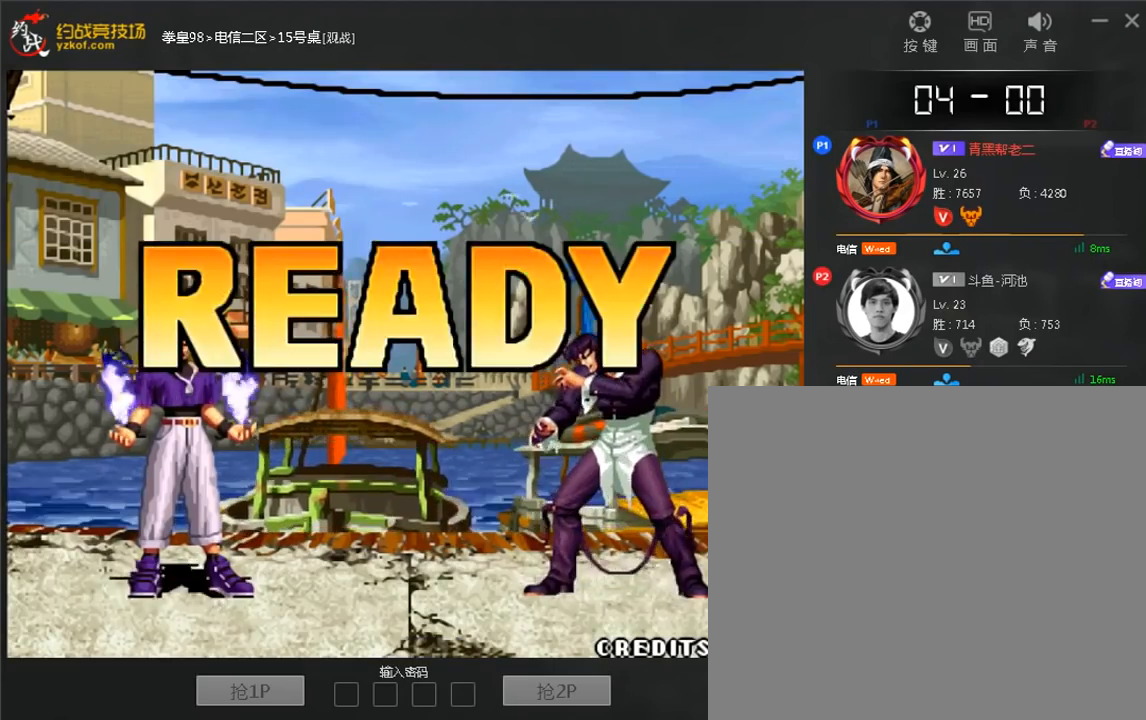
{"dt_ms": 480, "buttons": ["D"], "left_stick": "center", "events": [[240, "D", "down"], [440, "left_stick", "center"]]}
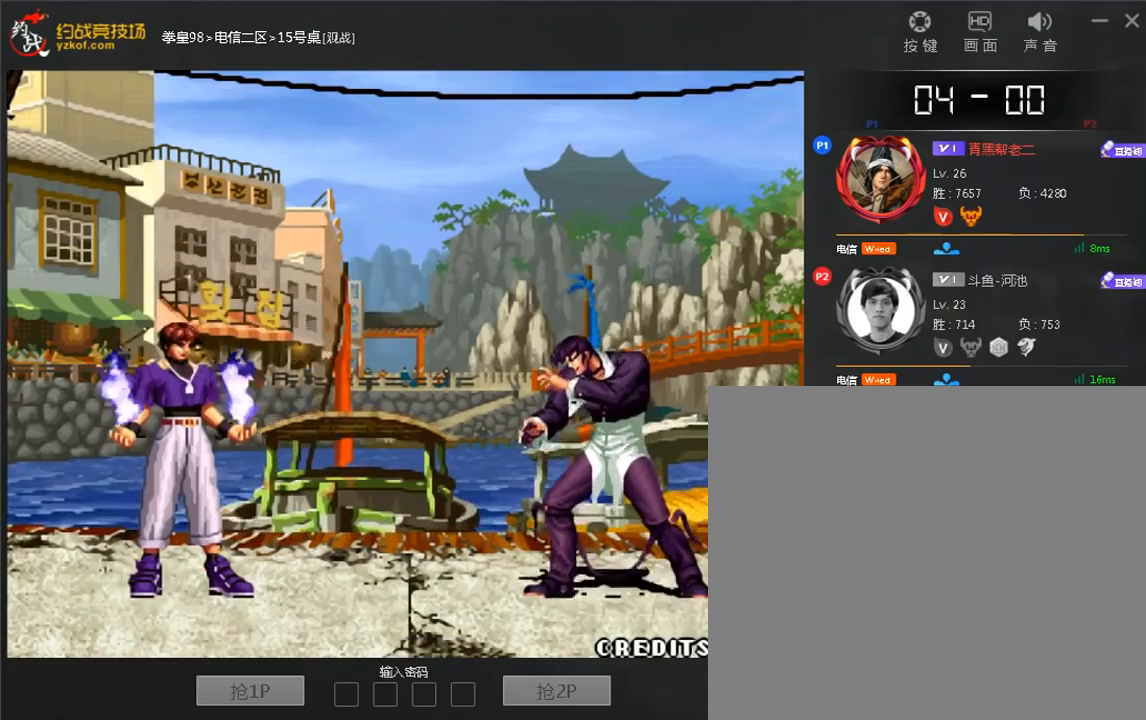
{"dt_ms": 520, "buttons": ["A"], "left_stick": "center"}
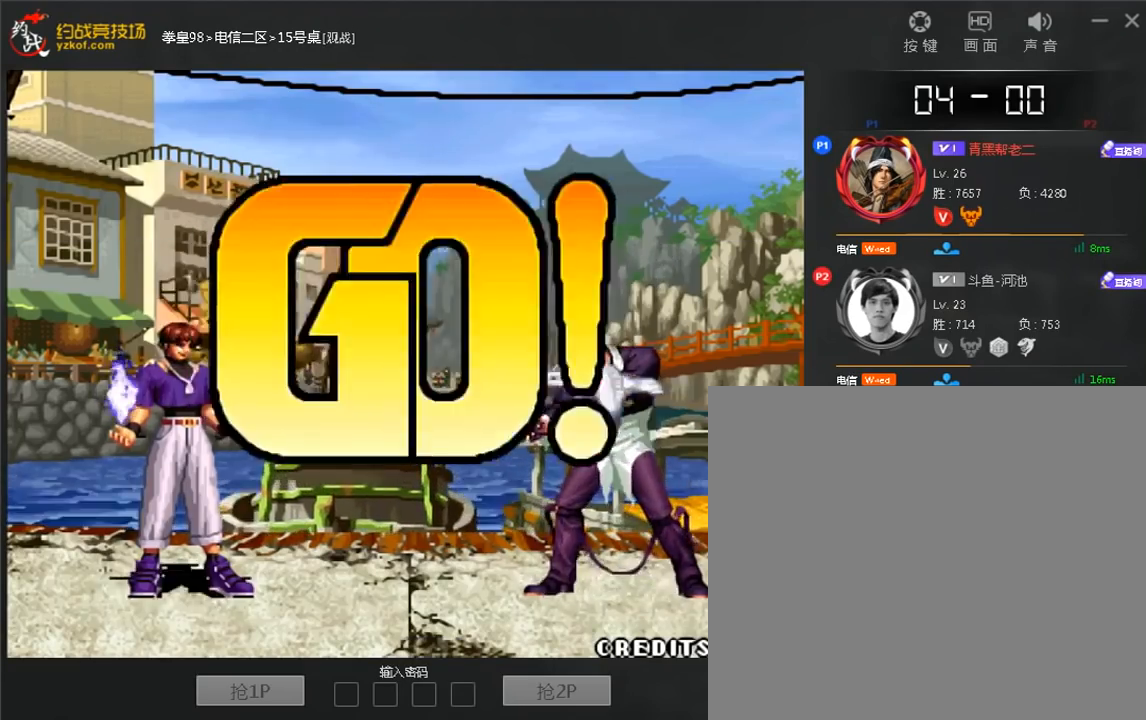
{"dt_ms": 1000, "buttons": [], "left_stick": "center"}
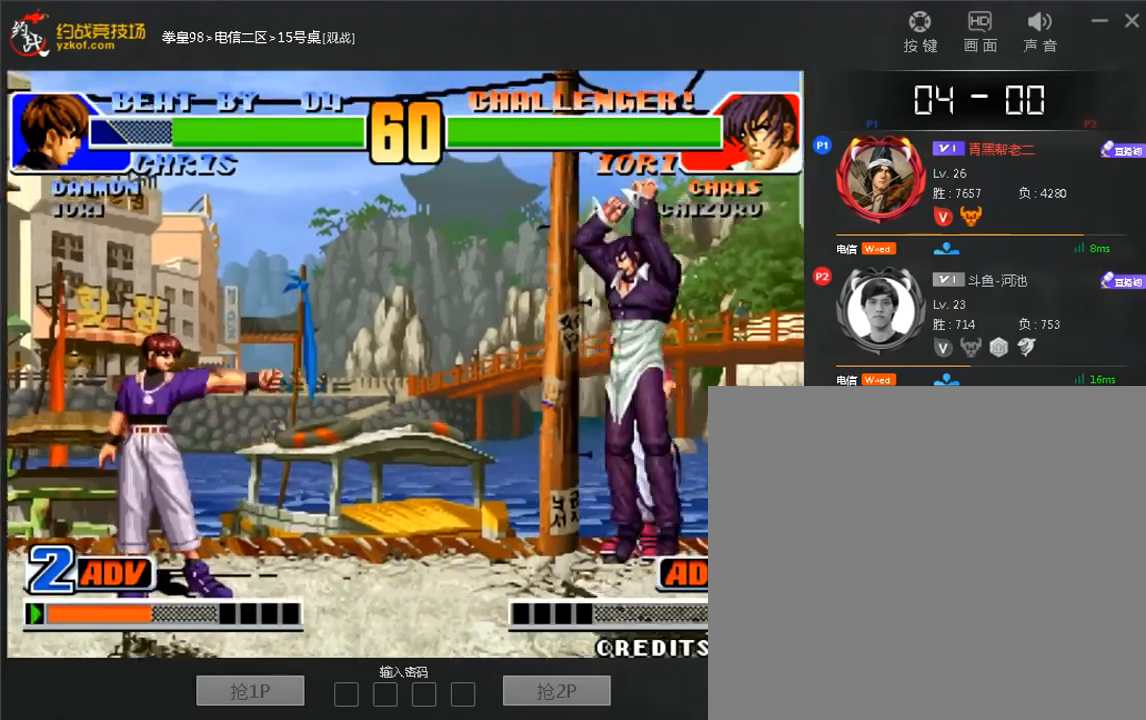
{"dt_ms": 480, "buttons": [], "left_stick": "right", "events": [[80, "left_stick", "right"]]}
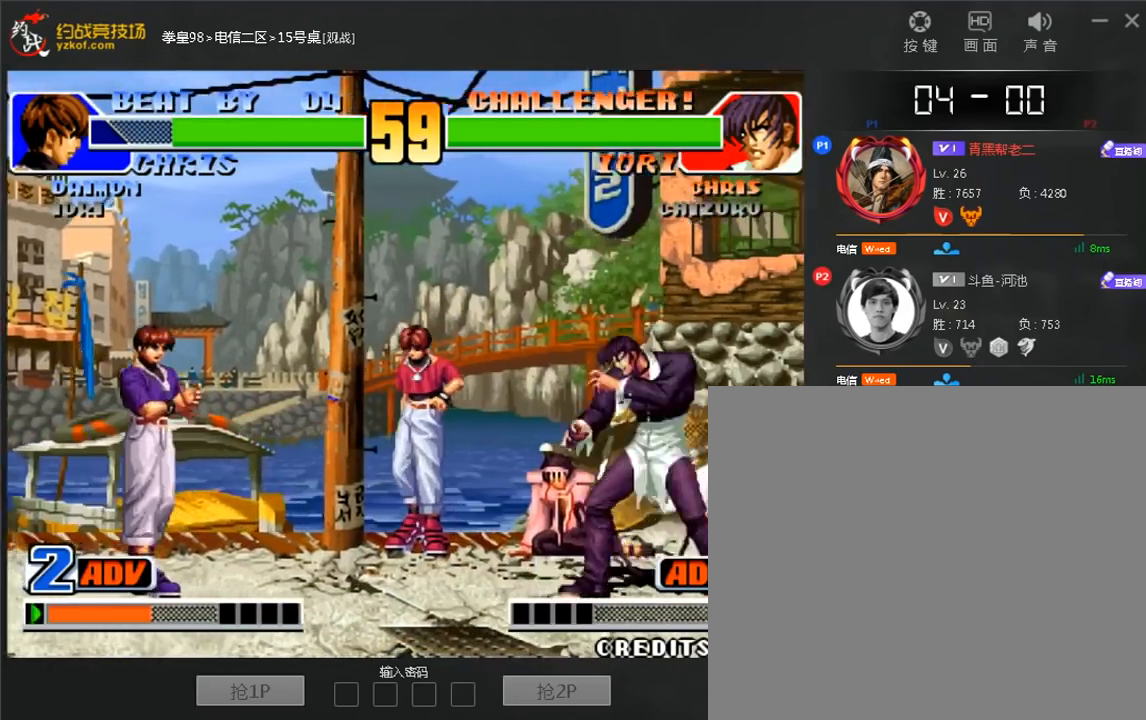
{"dt_ms": 1000, "buttons": [], "left_stick": "right"}
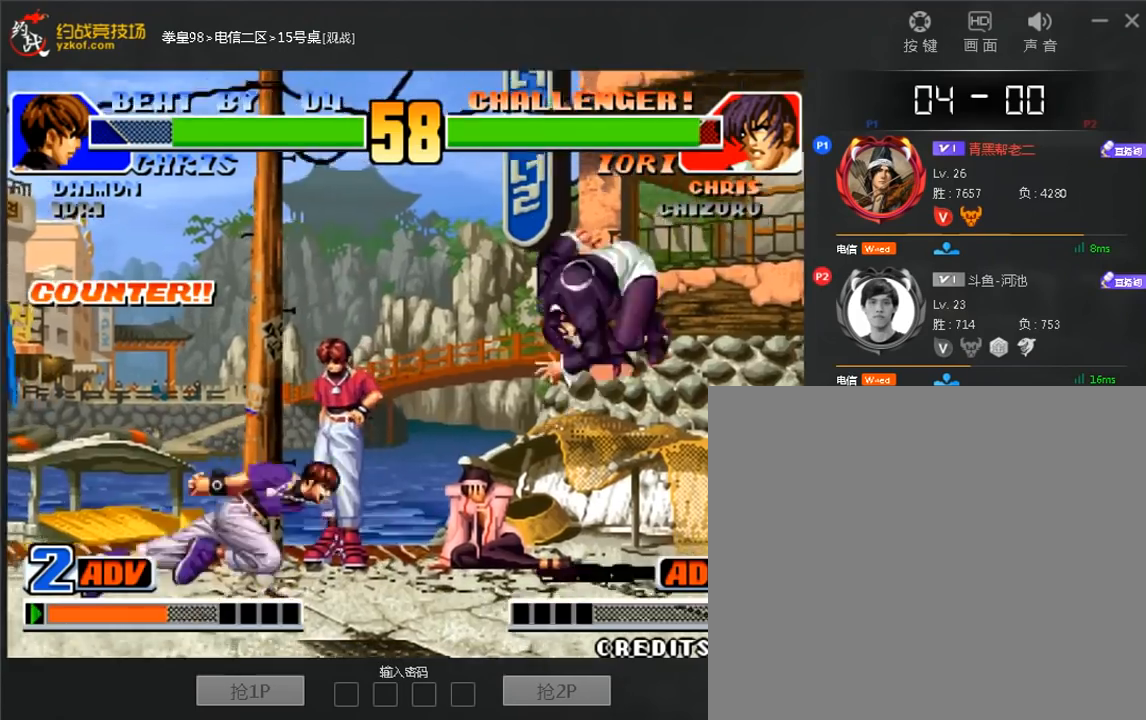
{"dt_ms": 1000, "buttons": [], "left_stick": "center"}
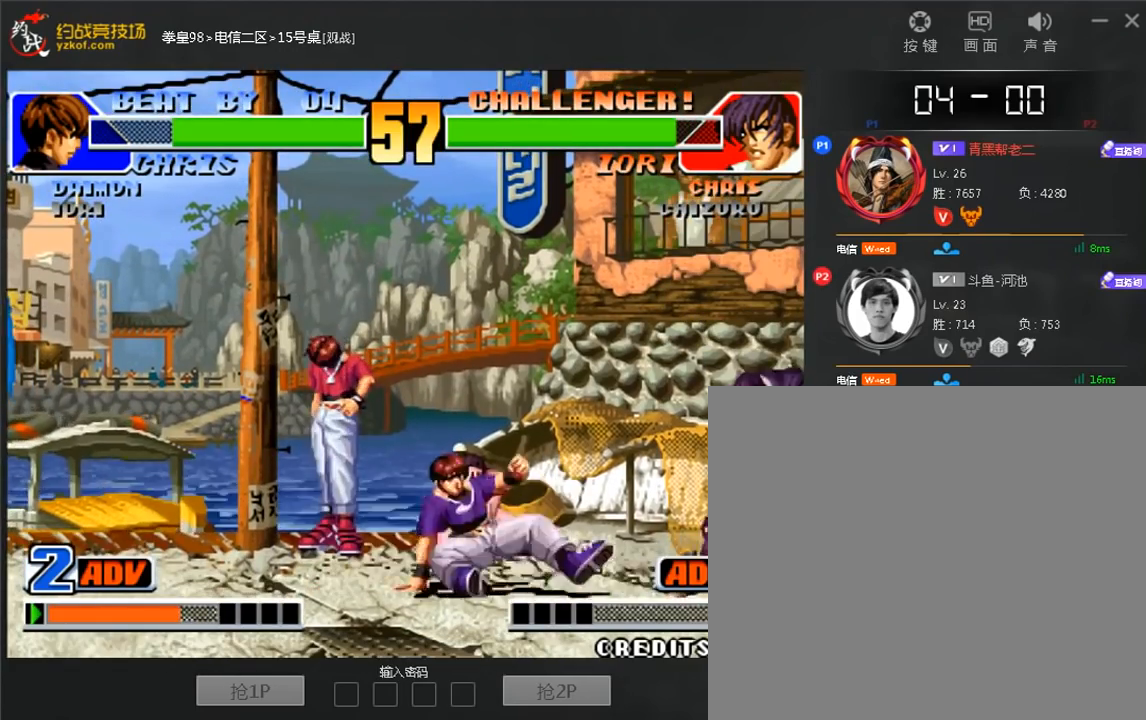
{"dt_ms": 520, "buttons": [], "left_stick": "center", "events": [[80, "left_stick", "right"], [160, "C", "down"], [200, "left_stick", "down-right"], [480, "C", "up"], [480, "left_stick", "center"]]}
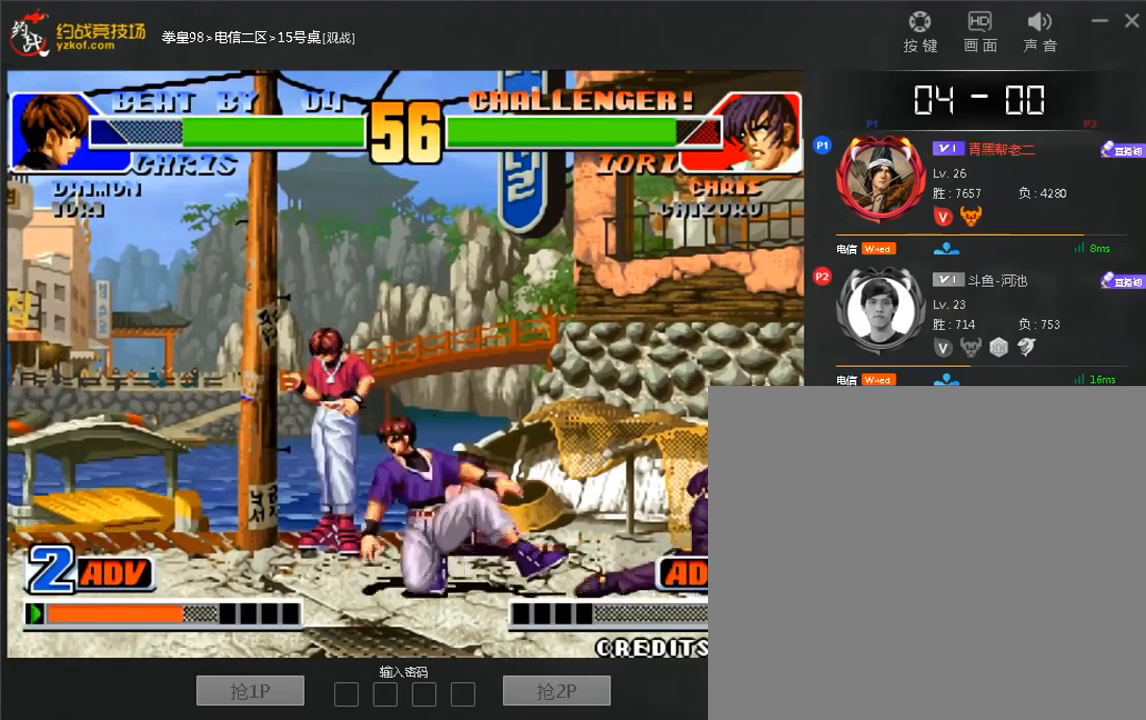
{"dt_ms": 1000, "buttons": [], "left_stick": "down-left"}
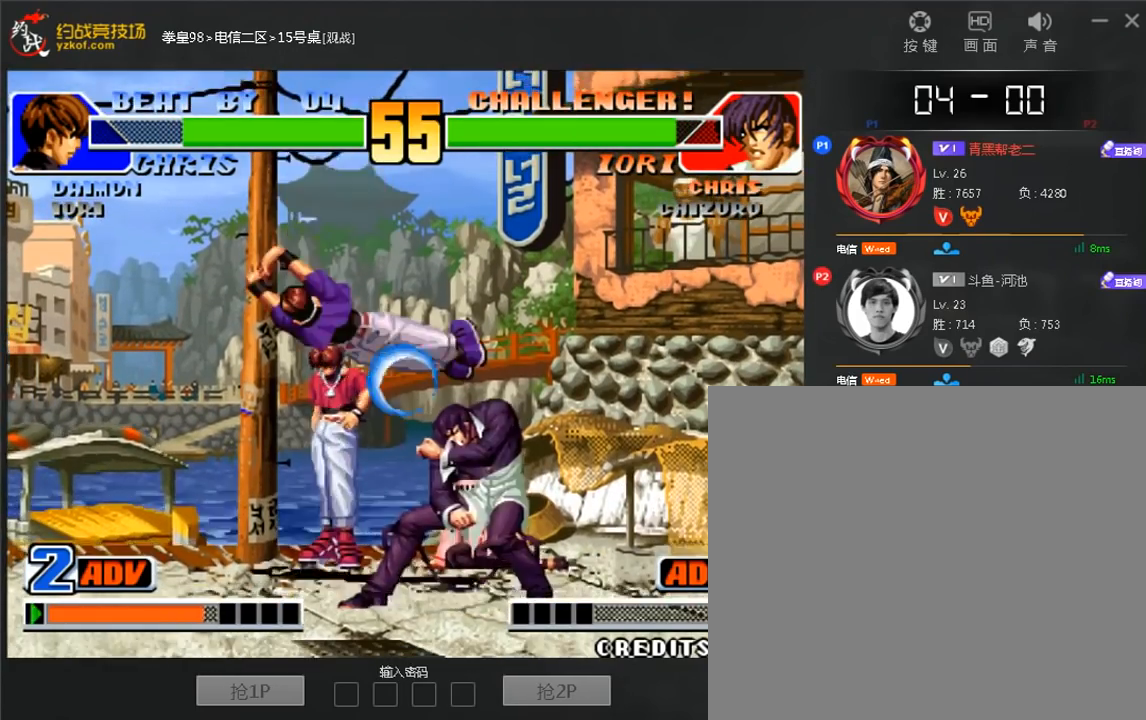
{"dt_ms": 480, "buttons": ["B"], "left_stick": "down-right", "events": [[200, "B", "down"], [240, "left_stick", "down-right"]]}
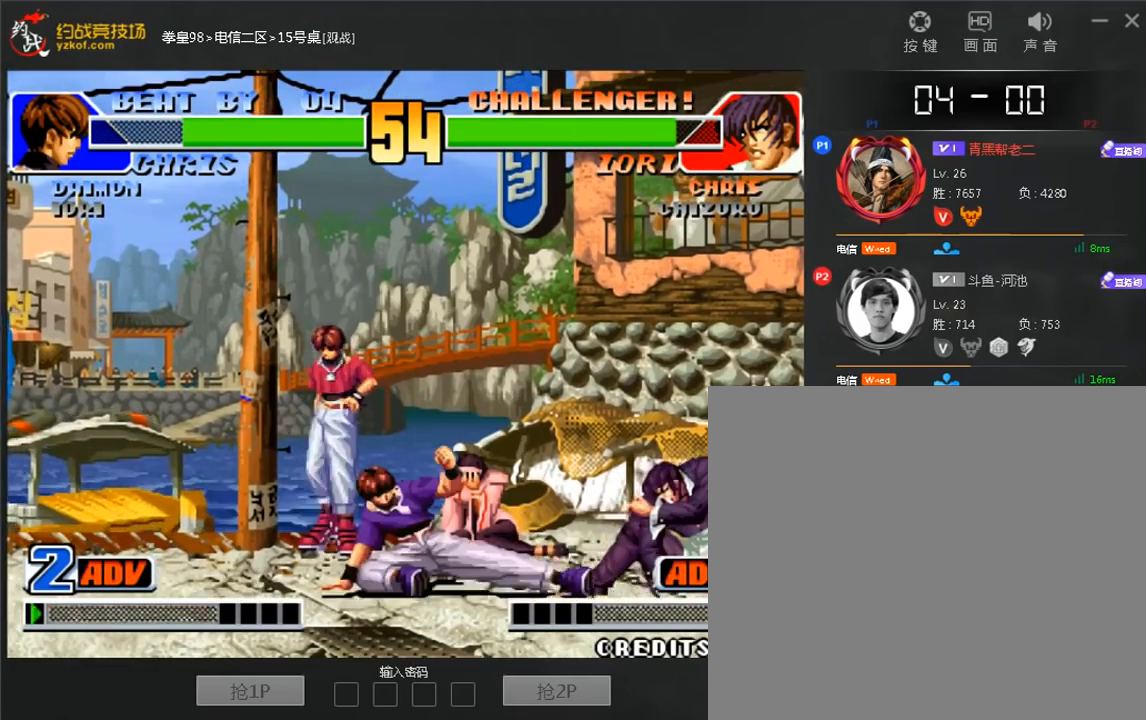
{"dt_ms": 520, "buttons": [], "left_stick": "left", "events": [[120, "left_stick", "center"], [240, "B", "up"], [440, "left_stick", "left"]]}